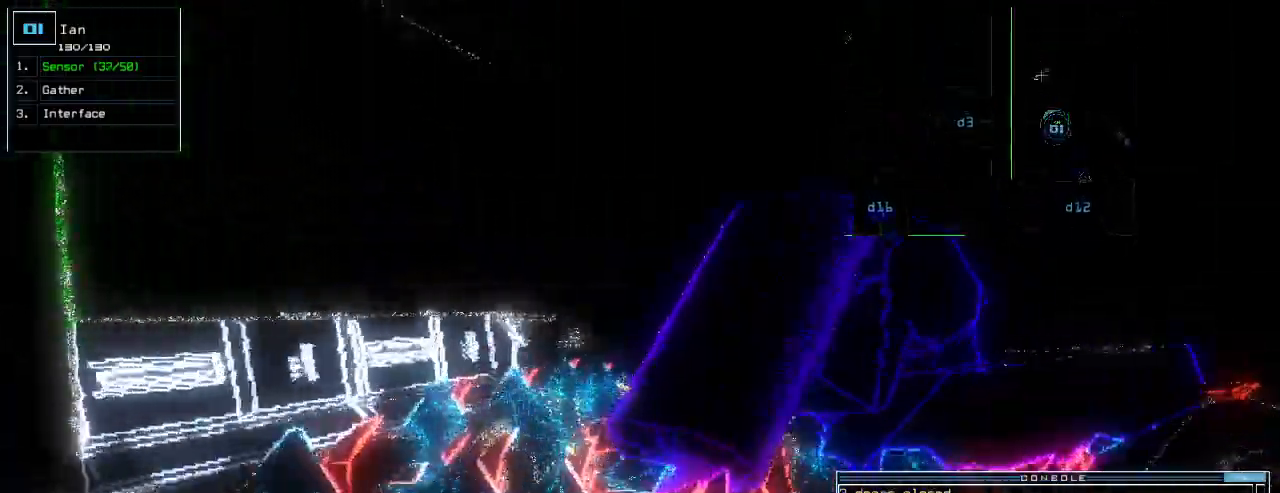
Gameplay with keyboard; each line is a JSON object with the keys held at the frame after it. "events" lists presses ("down") and releases ("up") of ".", "0", "1", "2", "3", "4", "5", "6", "7", "8", "9", "a", "b", "backspace", "c", "caps_lock", "comma", "ctrl_l", "ctrl_r", "d", "down", "e", "equals", "escape", "f", "g", "h", "i", "j", "k", "l", "left", "m", "minus", "n", "o", "p", "q", "quote", "r", "return", "right", "s", "semicolon", "shift_l", "shift_r", "space", "t", "tab", "tilde", "u", "up", "v", "w", "x", "y" and "z" between this image and that frame as [ms after this image, input, new state], when the widget could be followed in between. No other keys are recorded. Mouse input is not recorded.
{"keys": ["up"], "events": [[140, "right", "down"], [220, "right", "up"]]}
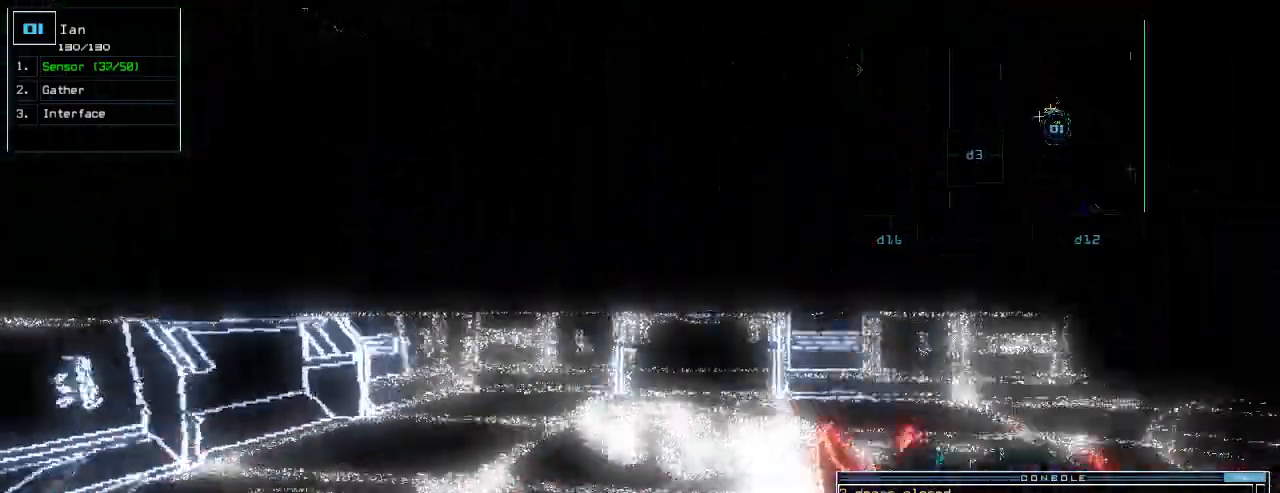
{"keys": ["down"]}
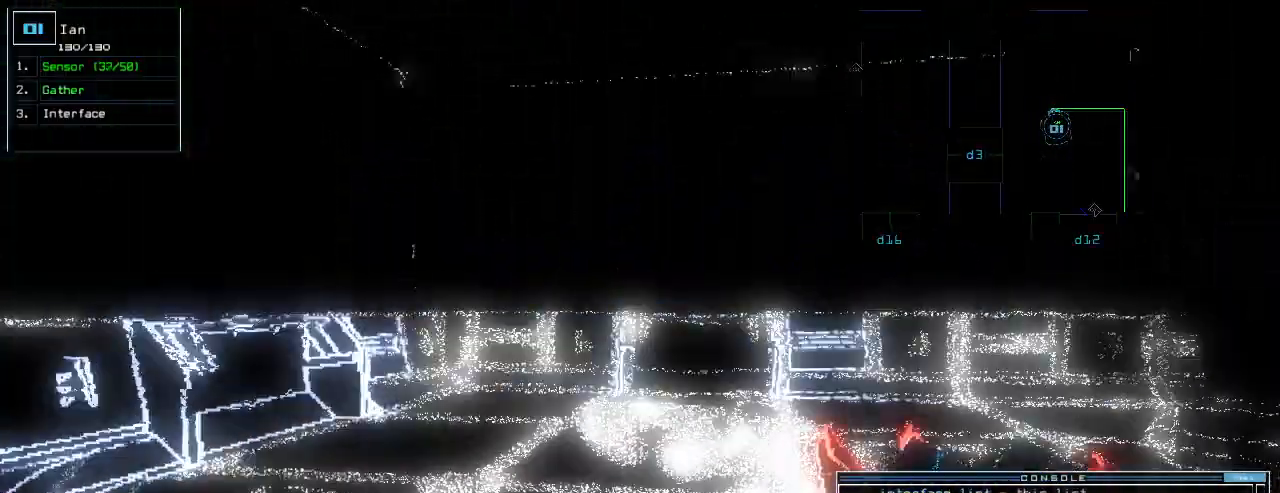
{"keys": ["down"], "events": []}
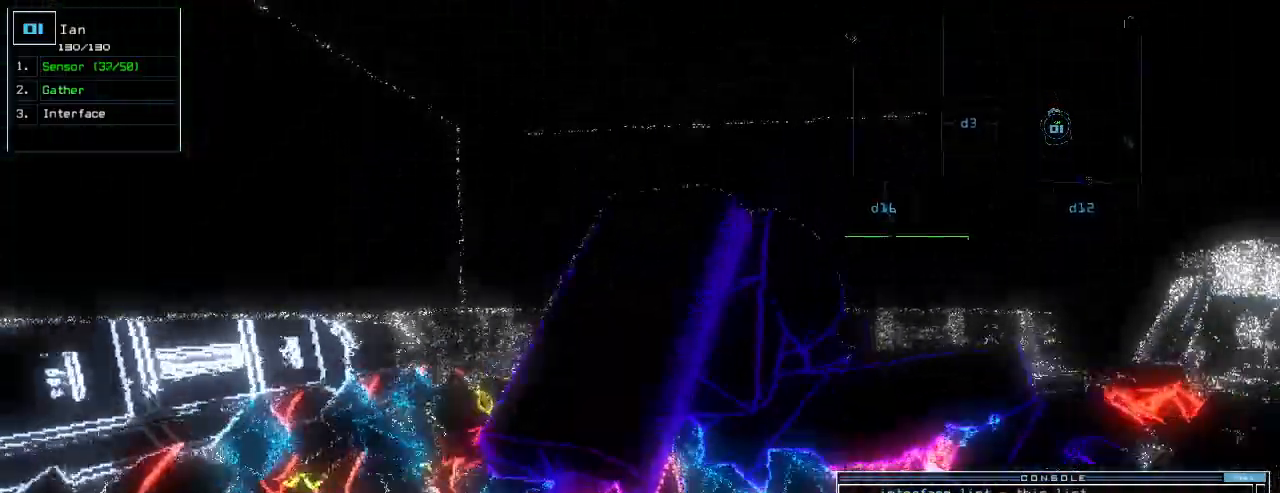
{"keys": ["down"]}